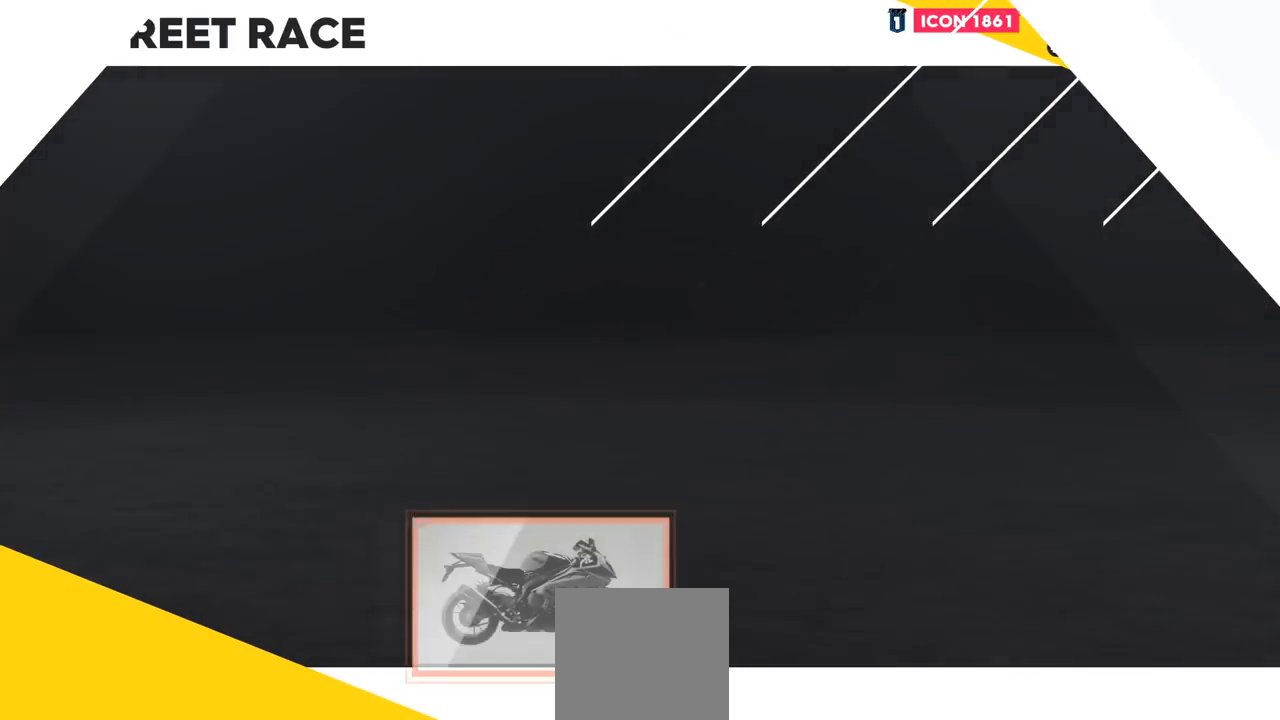
Gameplay with a controller (Xbox layout); each line is a JSON object with the inputs held at the frame after it. "events" lists button and stick changes between this image and that frame as [ms after this image, input, new state], when the widget could be followed in between.
{"buttons": ["A"], "left_stick": "center", "right_stick": "center", "events": [[451, "A", "down"]]}
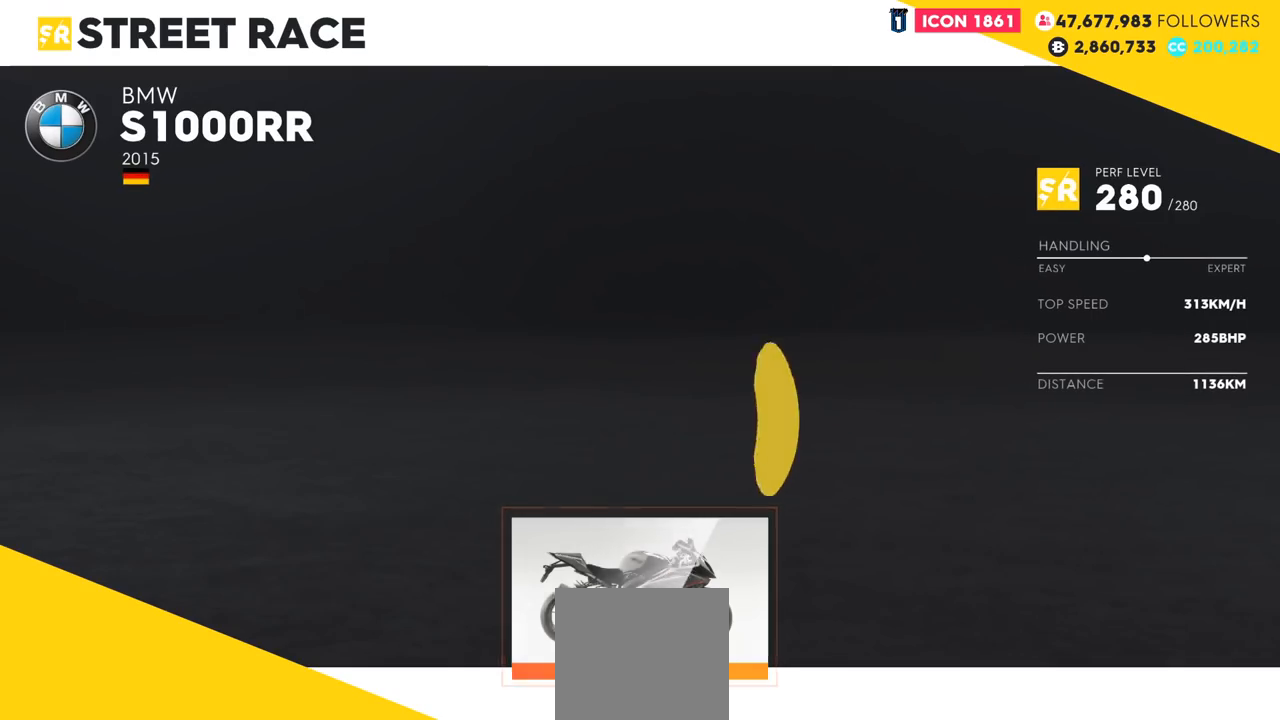
{"buttons": [], "left_stick": "center", "right_stick": "center", "events": [[67, "A", "up"]]}
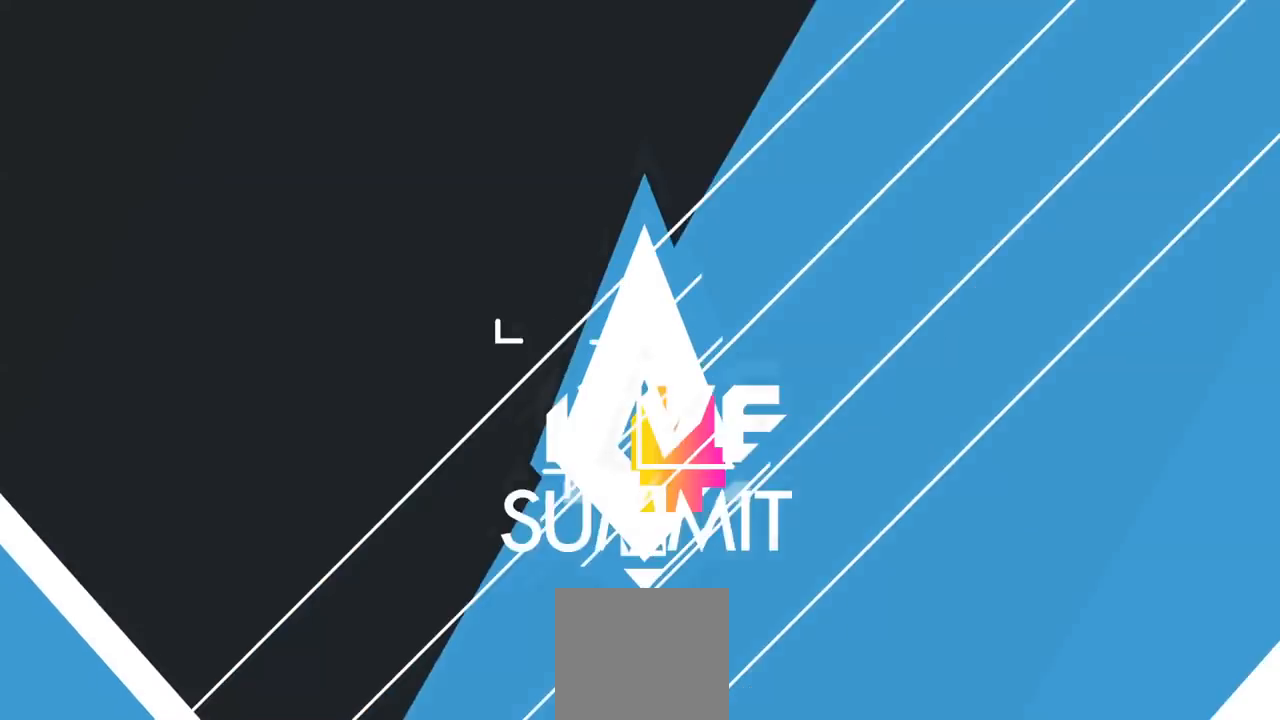
{"buttons": [], "left_stick": "center", "right_stick": "center", "events": []}
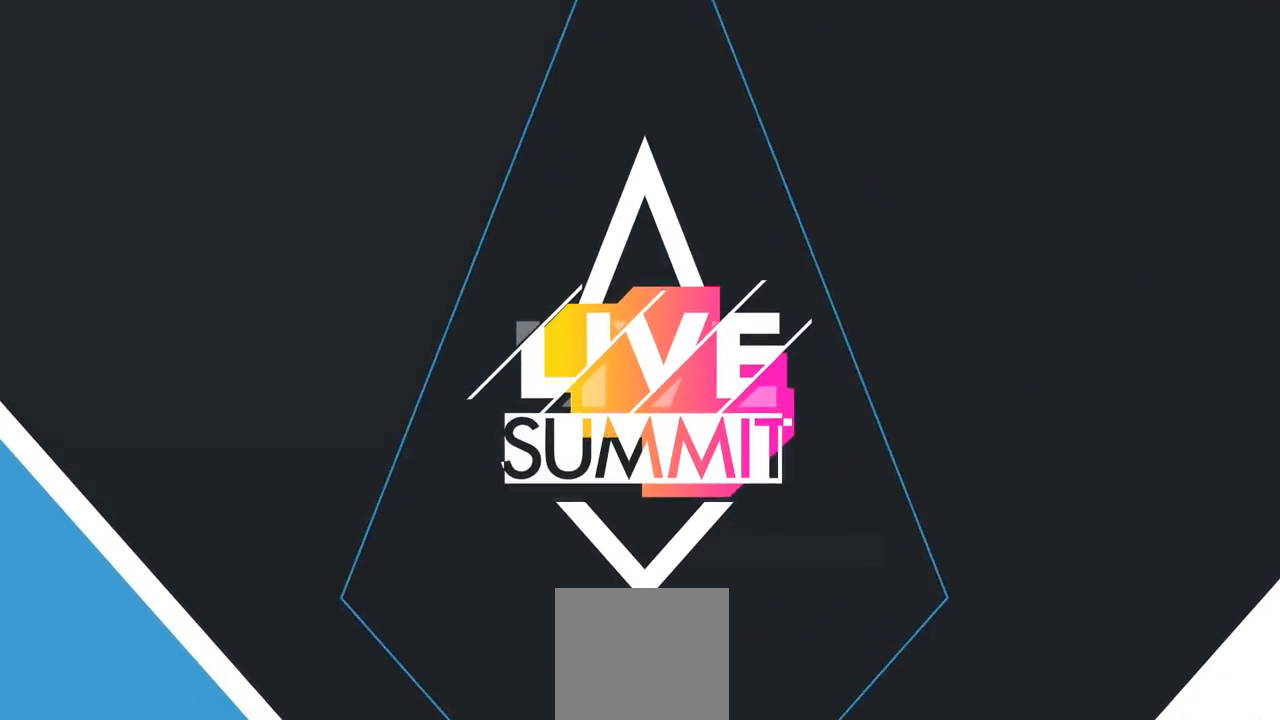
{"buttons": [], "left_stick": "center", "right_stick": "center", "events": []}
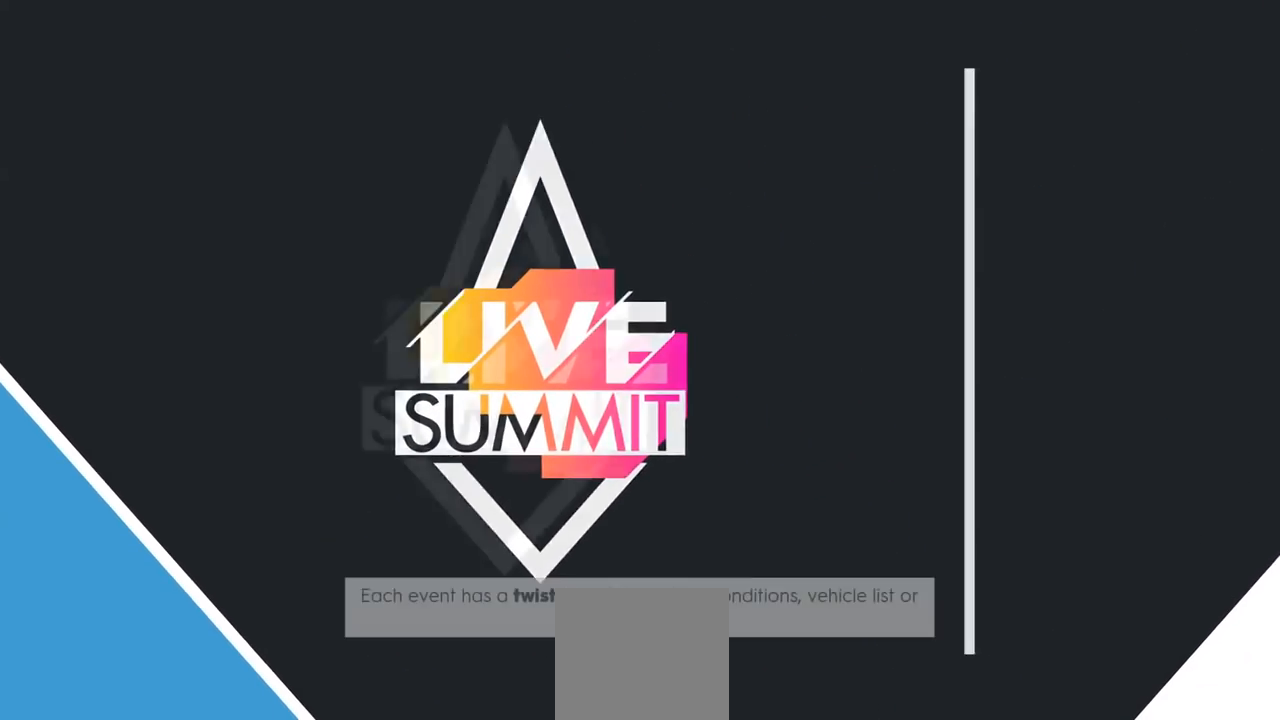
{"buttons": [], "left_stick": "center", "right_stick": "center", "events": []}
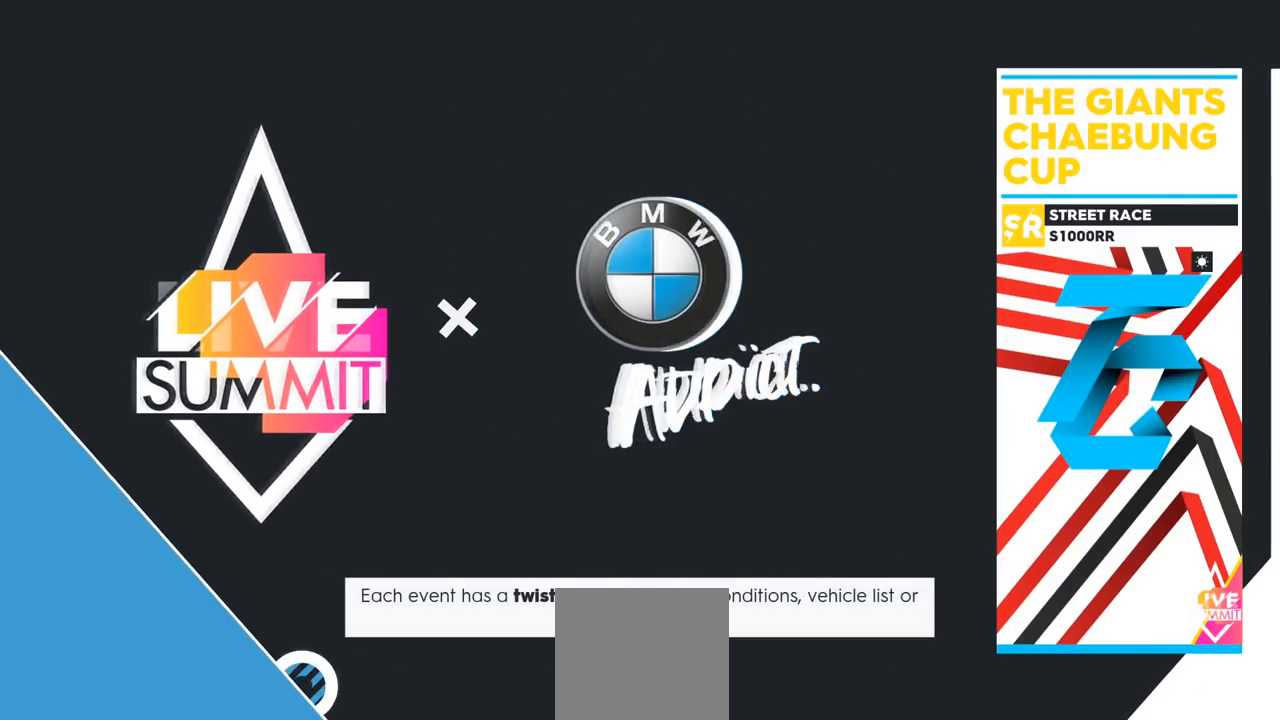
{"buttons": [], "left_stick": "center", "right_stick": "center", "events": []}
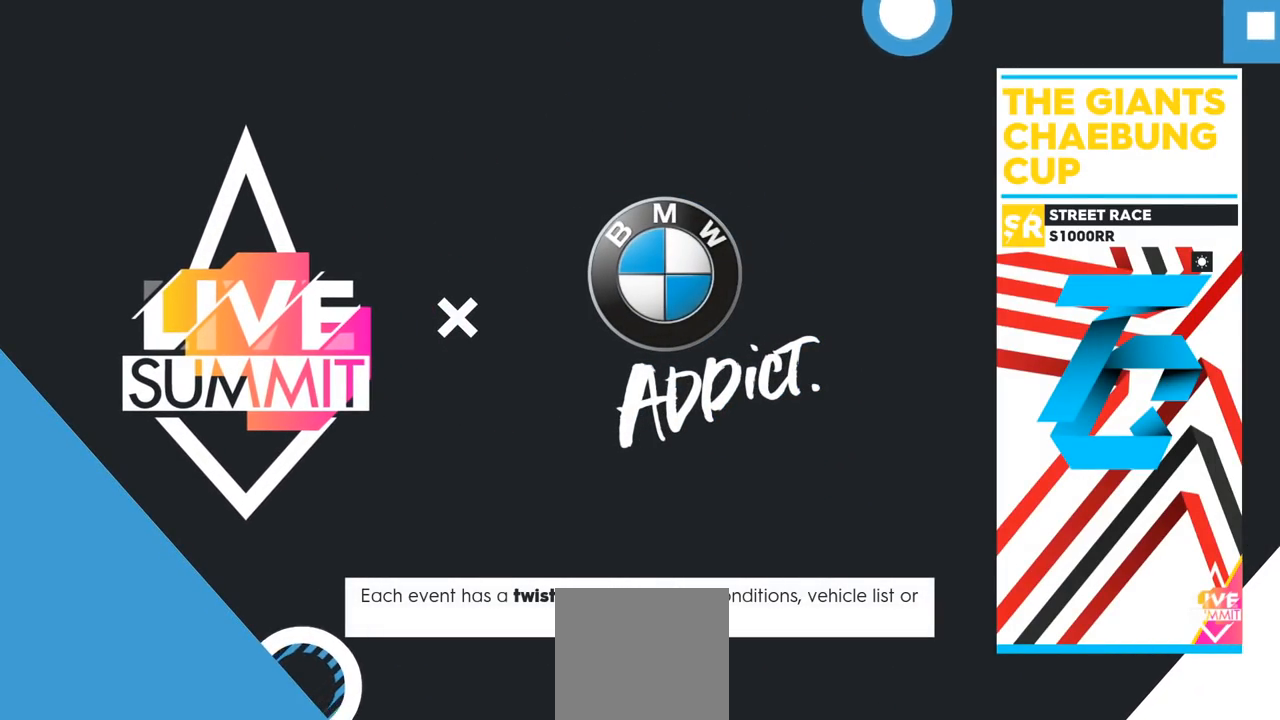
{"buttons": ["L2", "R2"], "left_stick": "center", "right_stick": "center", "events": [[267, "L2", "down"], [267, "R2", "down"]]}
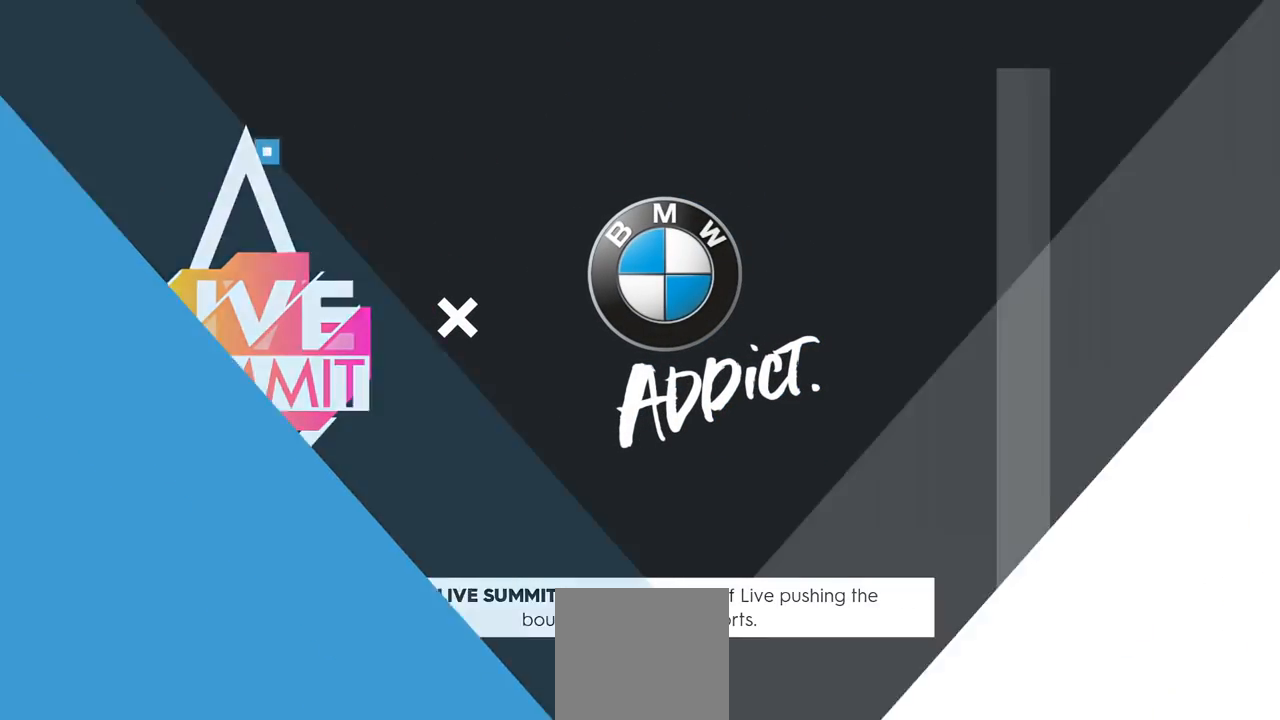
{"buttons": ["X", "L2", "R2"], "left_stick": "center", "right_stick": "center", "events": [[217, "X", "down"]]}
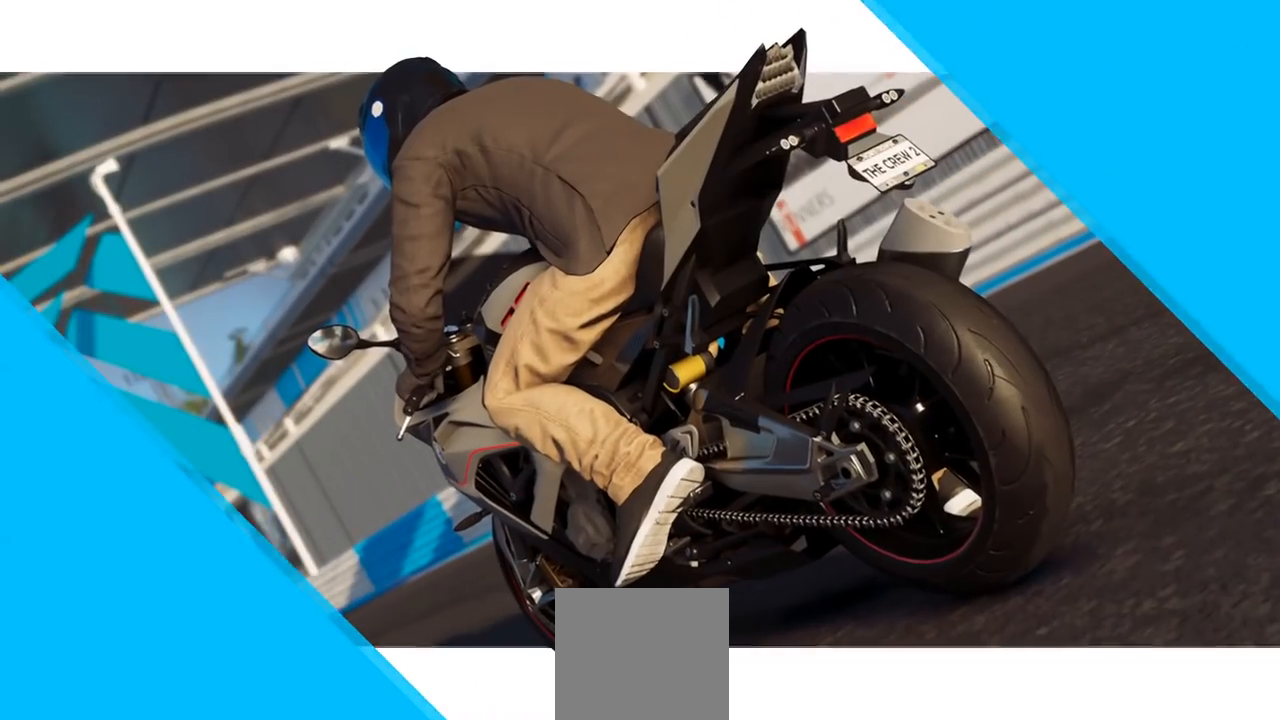
{"buttons": ["R2"], "left_stick": "center", "right_stick": "center", "events": [[100, "L2", "up"], [233, "X", "up"]]}
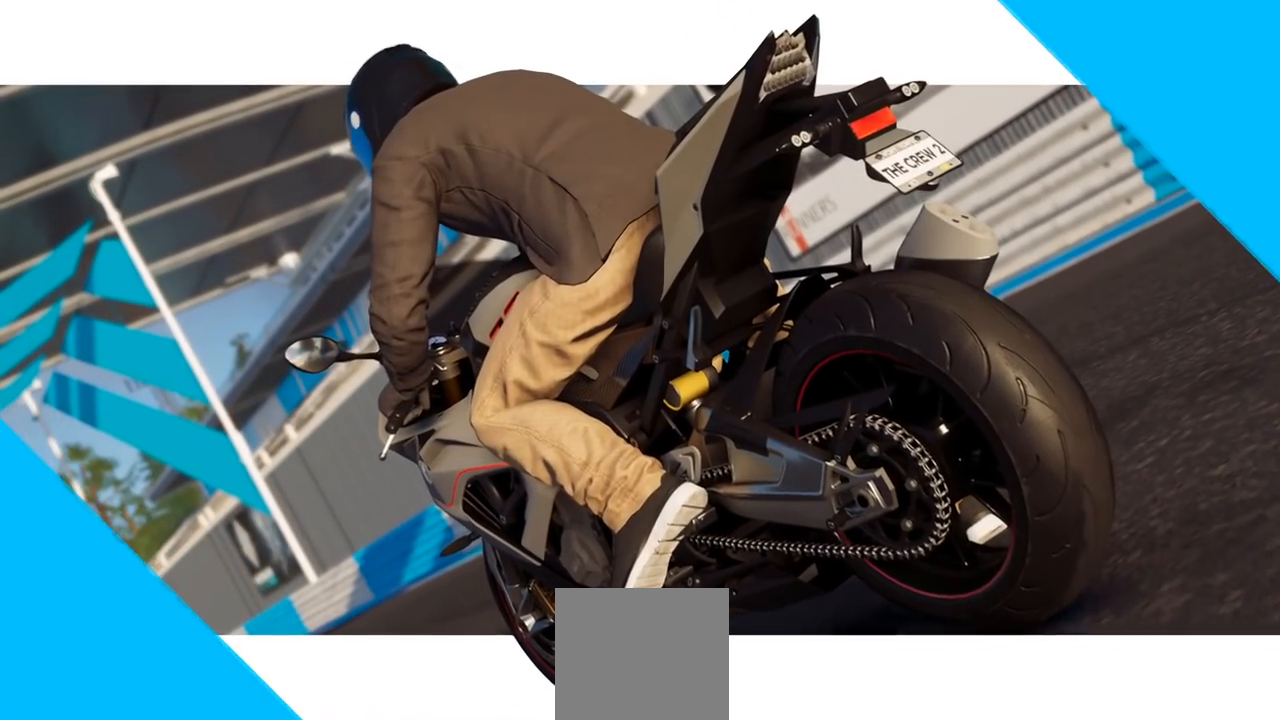
{"buttons": ["R2"], "left_stick": "center", "right_stick": "center", "events": []}
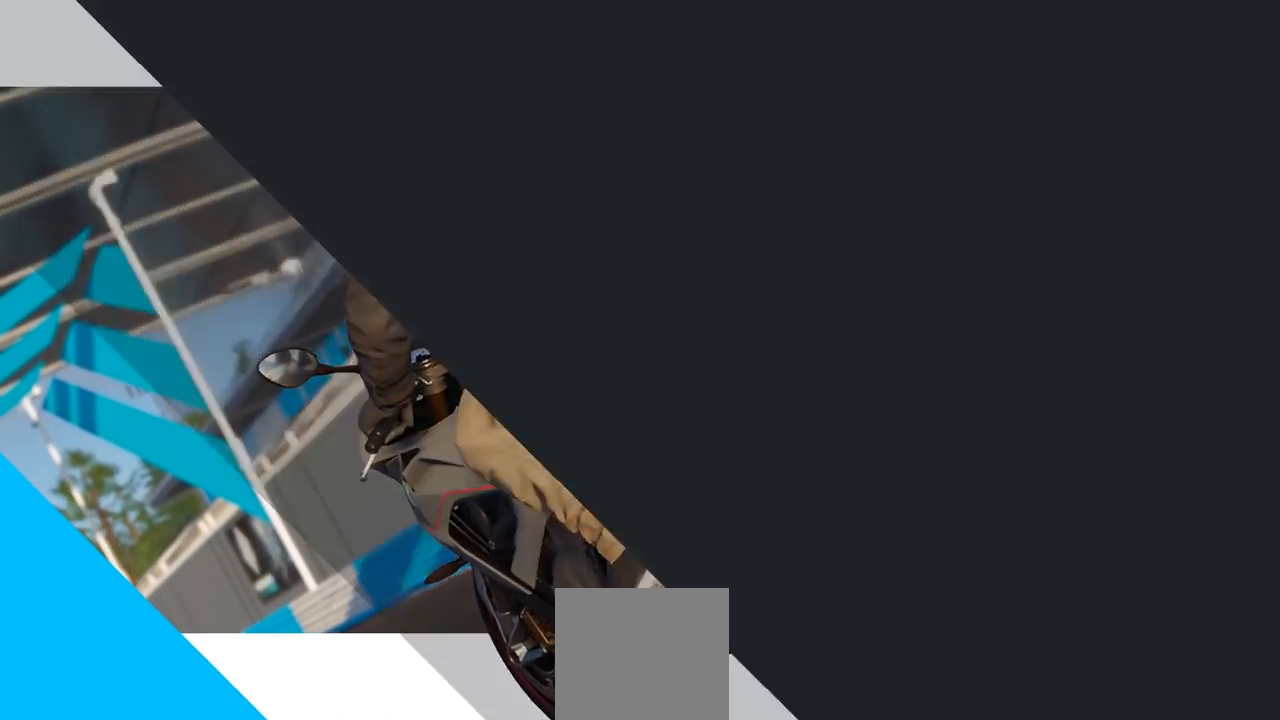
{"buttons": ["R2"], "left_stick": "center", "right_stick": "center", "events": []}
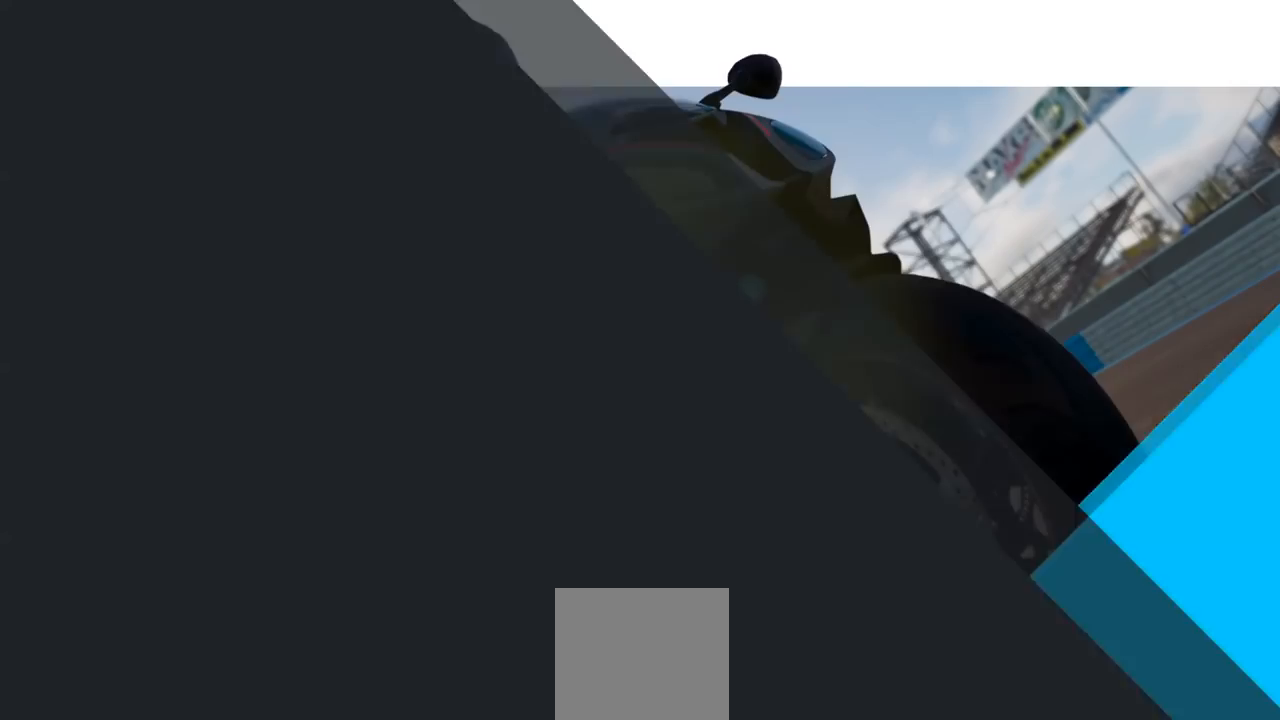
{"buttons": ["R2"], "left_stick": "center", "right_stick": "center", "events": []}
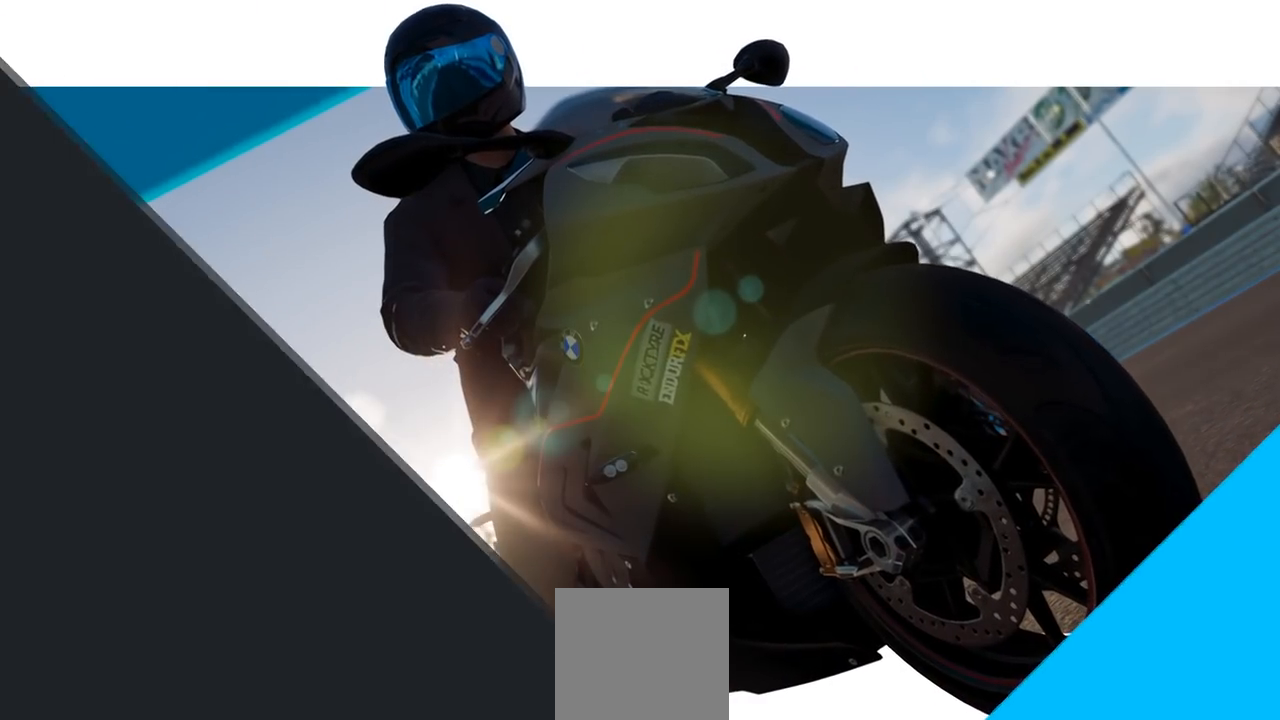
{"buttons": ["L2", "R2"], "left_stick": "center", "right_stick": "center", "events": [[317, "L2", "down"]]}
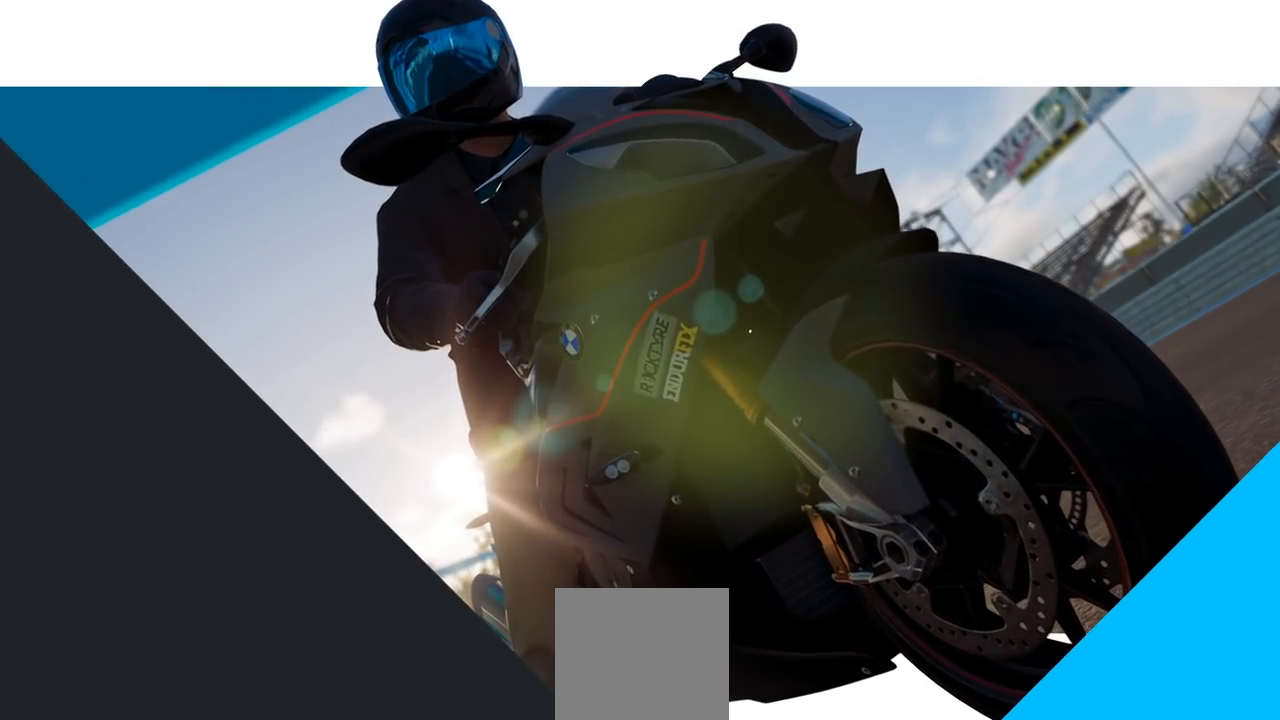
{"buttons": ["R2"], "left_stick": "center", "right_stick": "center", "events": [[401, "L2", "up"]]}
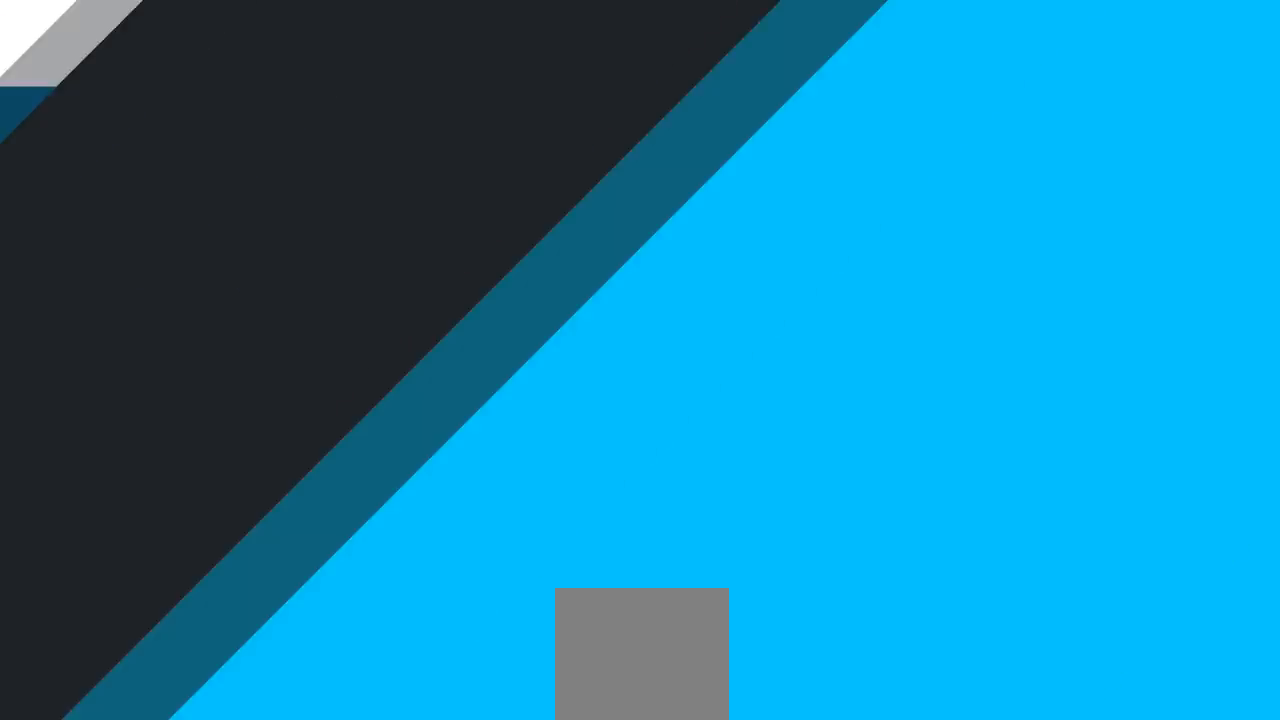
{"buttons": ["L2", "R2"], "left_stick": "center", "right_stick": "center", "events": [[116, "L2", "down"]]}
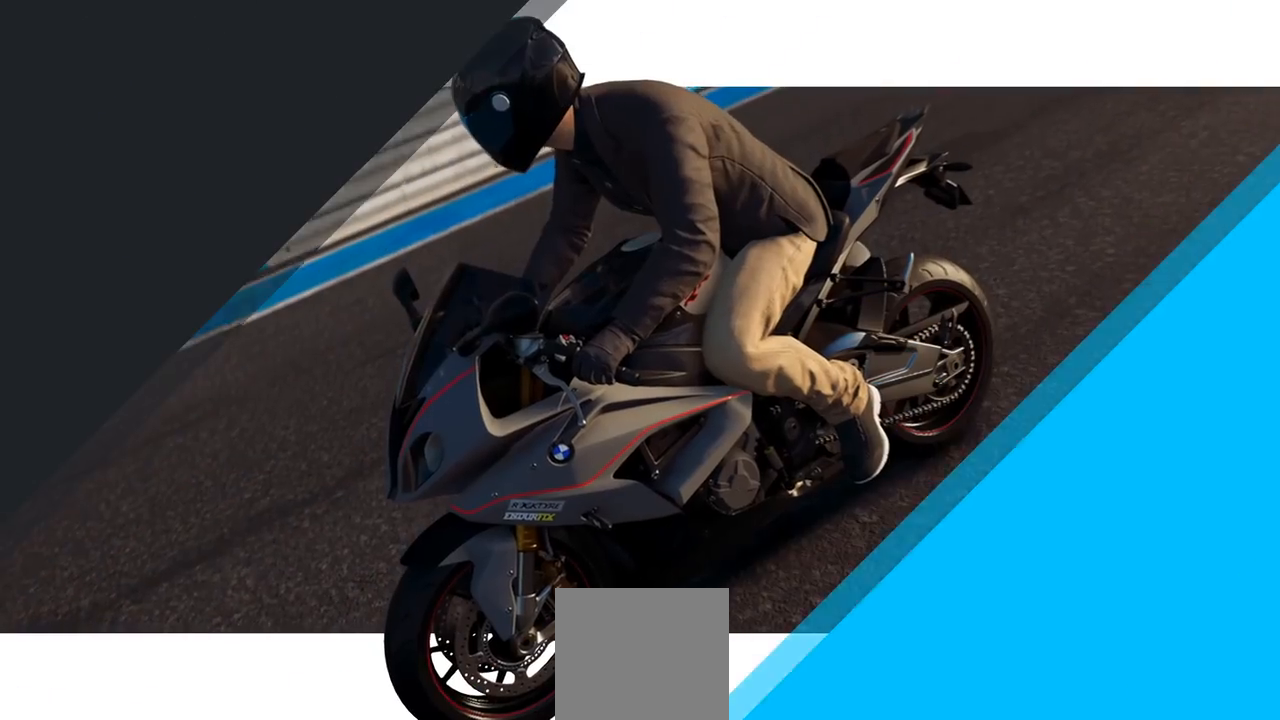
{"buttons": ["X", "L2", "R2"], "left_stick": "center", "right_stick": "center", "events": [[67, "X", "down"]]}
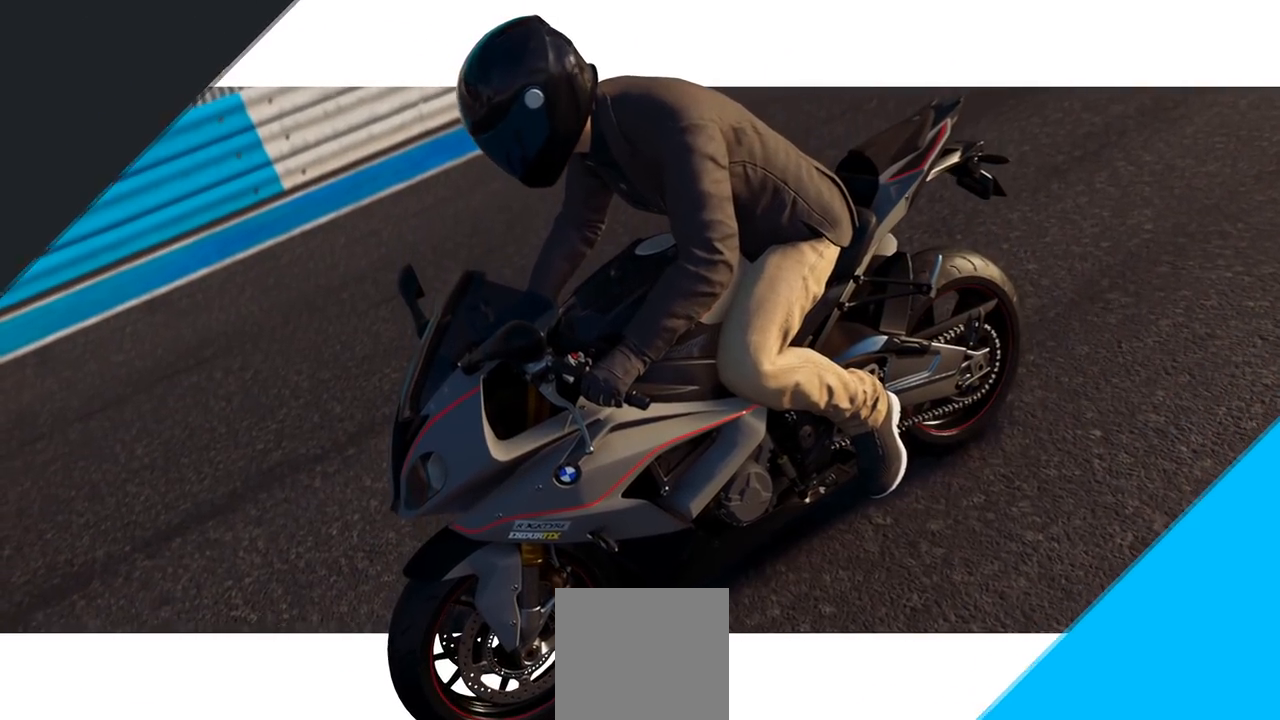
{"buttons": ["X", "L2", "R2"], "left_stick": "center", "right_stick": "center", "events": []}
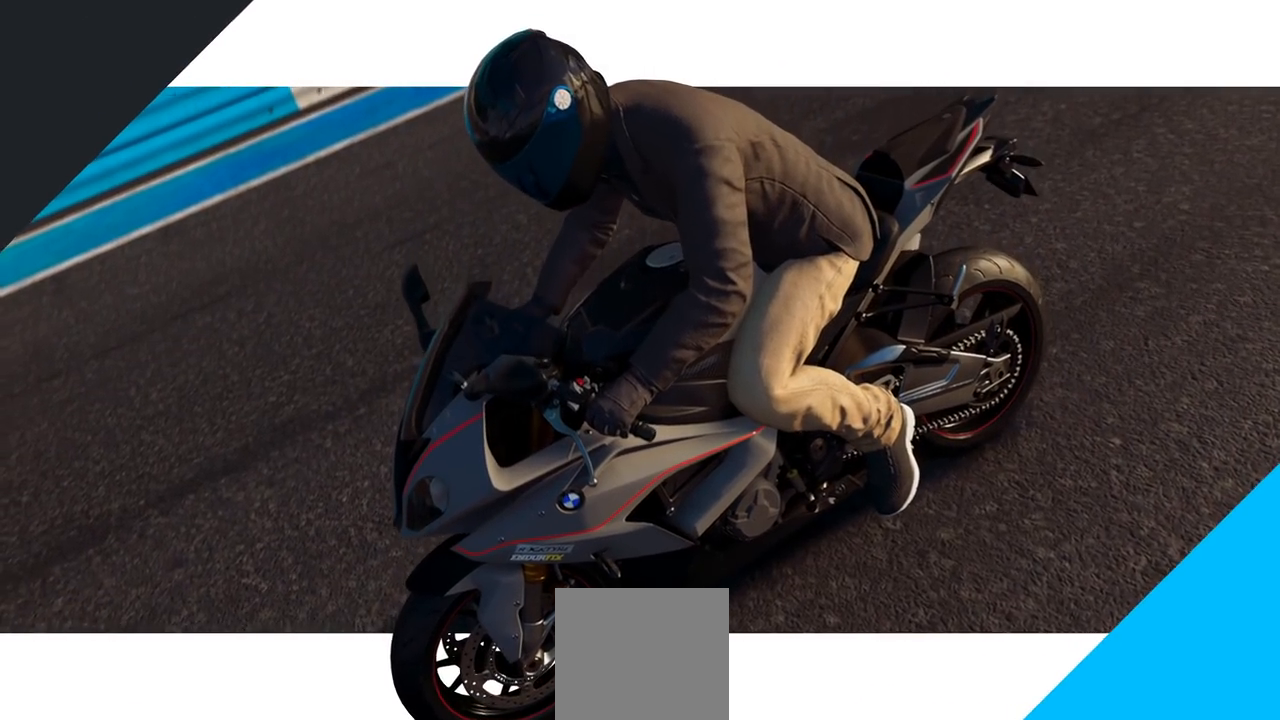
{"buttons": ["X", "L2", "R2"], "left_stick": "center", "right_stick": "center", "events": []}
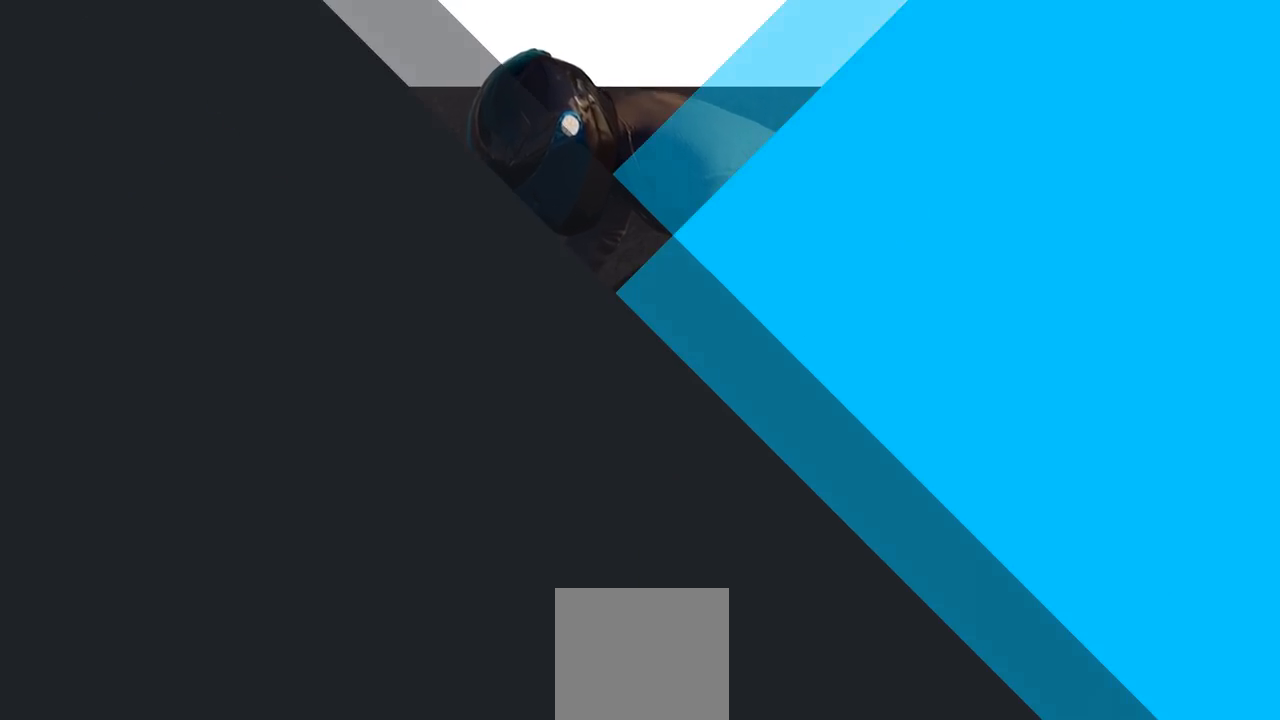
{"buttons": ["X", "L2", "R2"], "left_stick": "center", "right_stick": "center", "events": []}
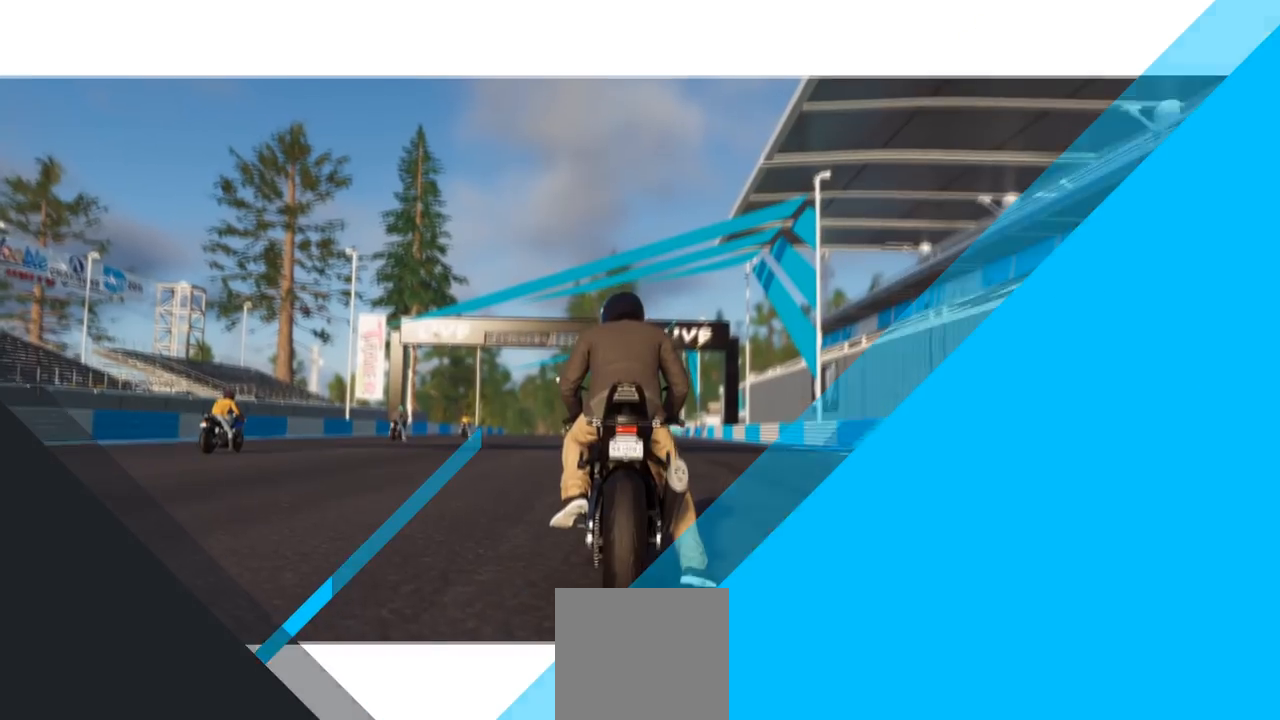
{"buttons": ["X", "L2", "R2"], "left_stick": "center", "right_stick": "center", "events": []}
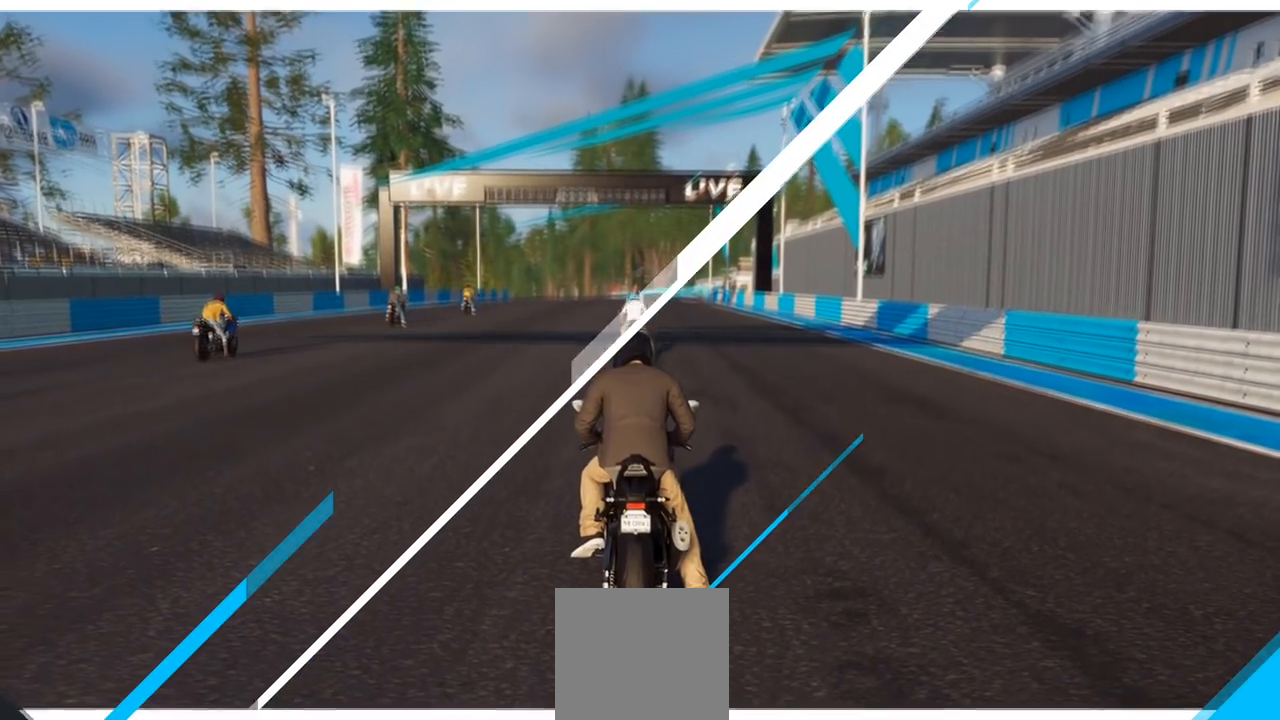
{"buttons": ["X", "L2", "R2"], "left_stick": "center", "right_stick": "center", "events": []}
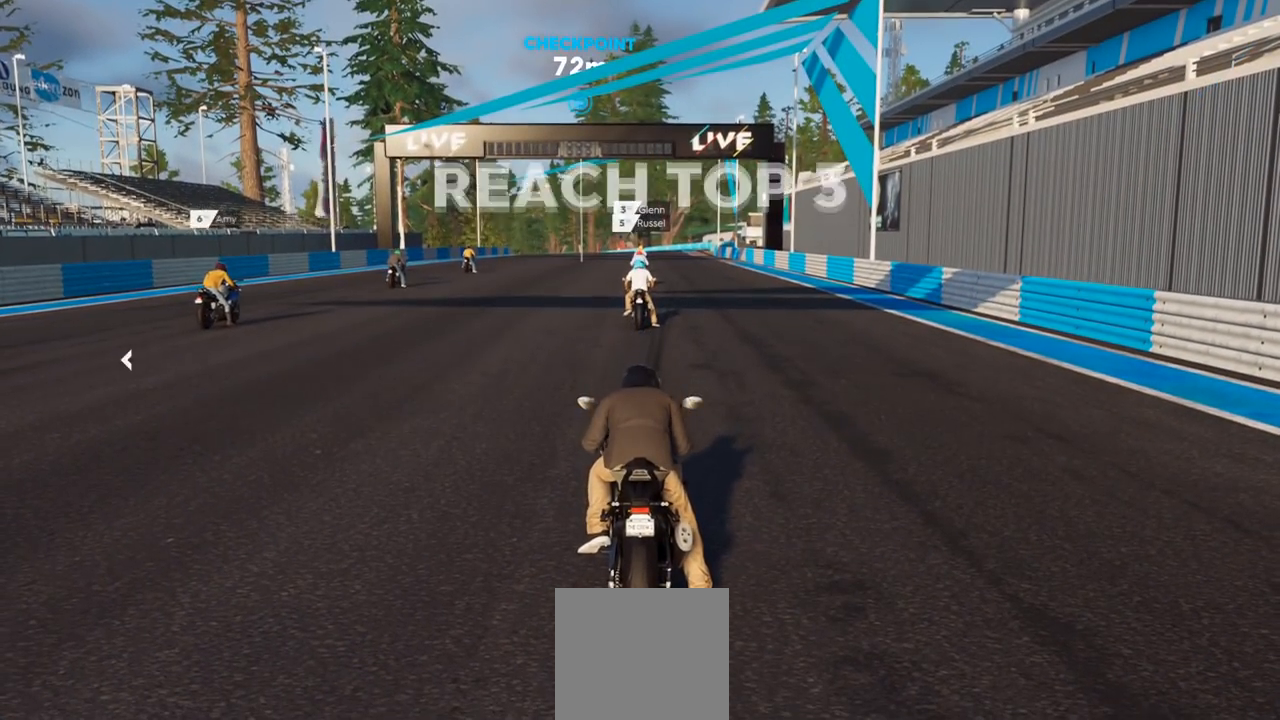
{"buttons": ["L2", "R2"], "left_stick": "center", "right_stick": "center", "events": [[367, "X", "up"]]}
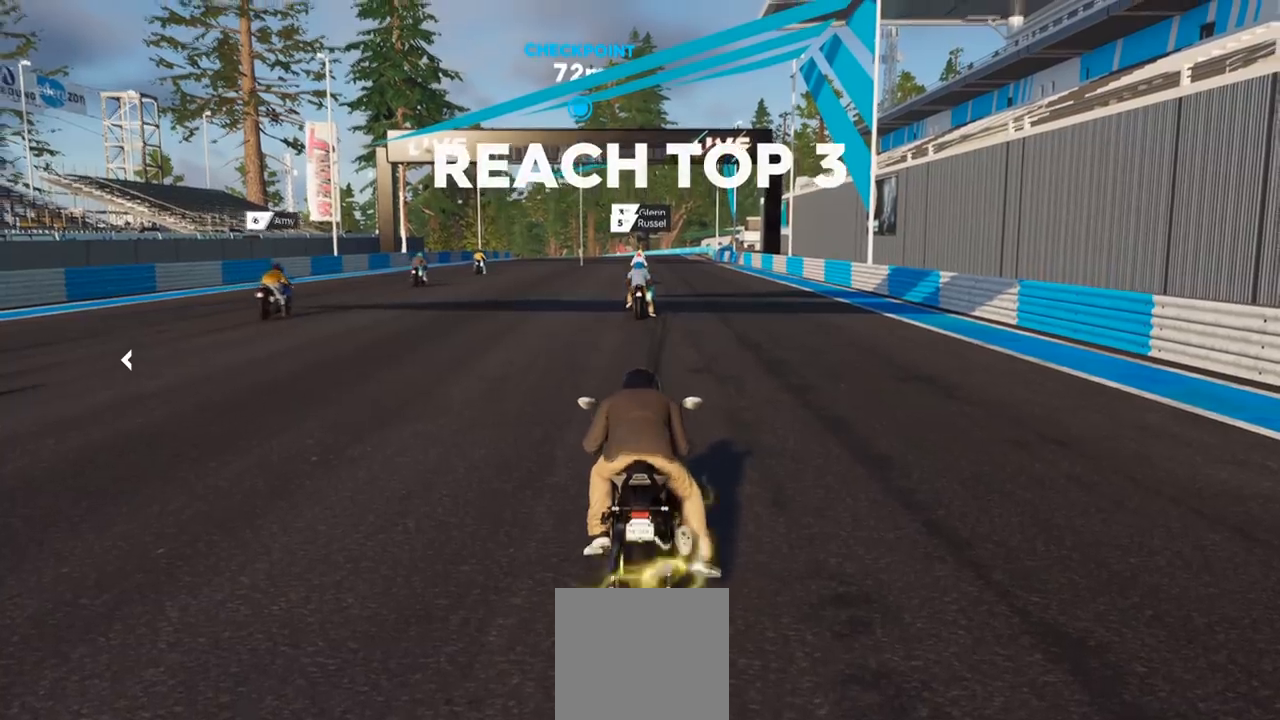
{"buttons": ["L2", "R2"], "left_stick": "center", "right_stick": "center", "events": []}
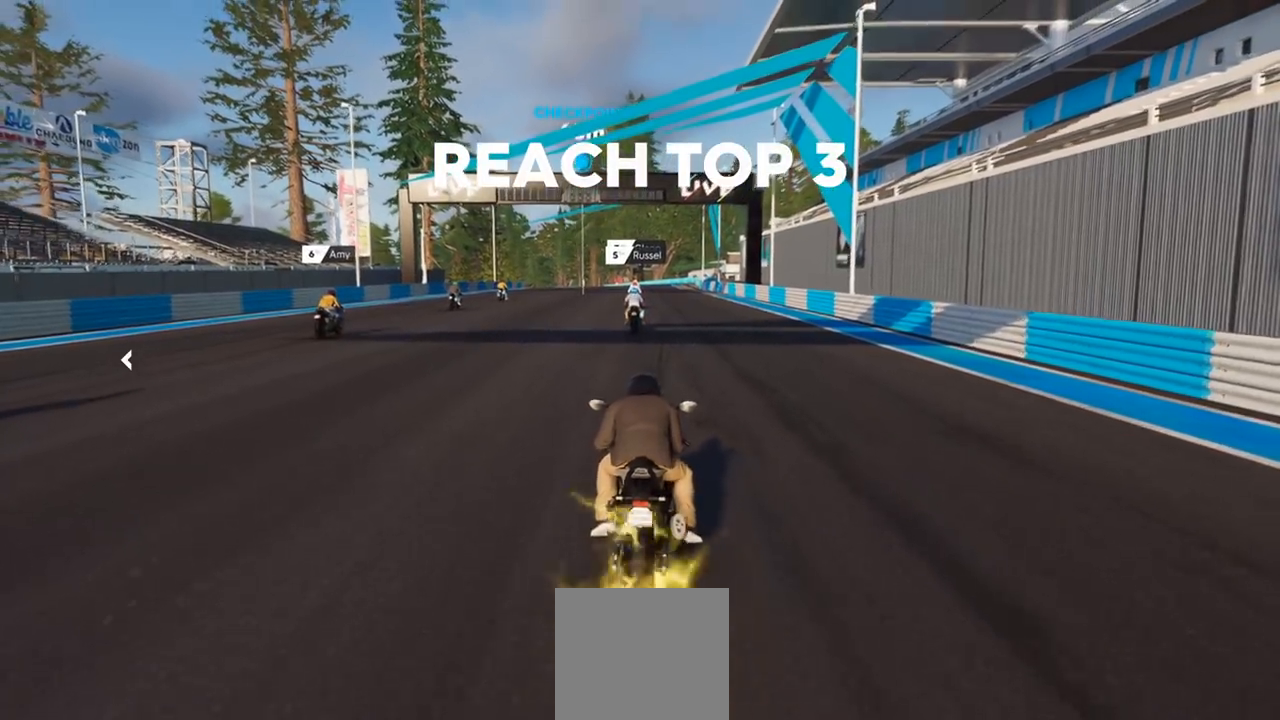
{"buttons": ["Y", "L2", "R2"], "left_stick": "center", "right_stick": "center", "events": [[67, "Y", "down"]]}
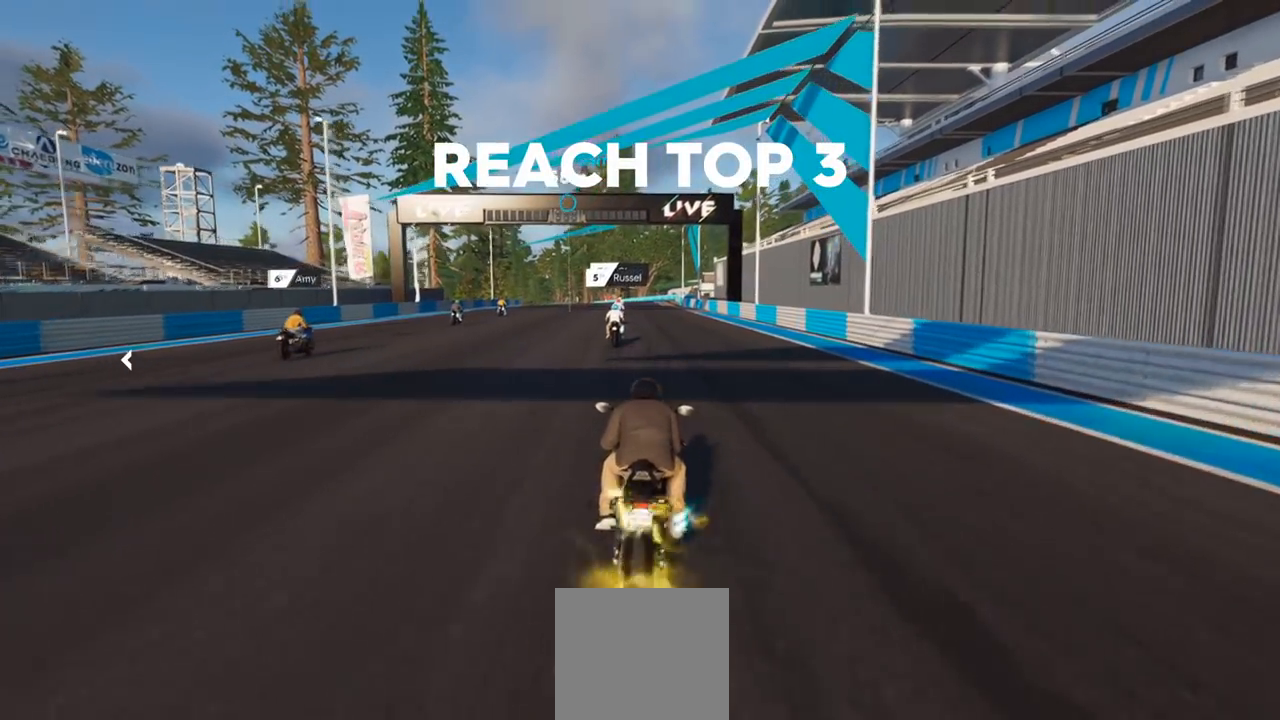
{"buttons": ["Y", "L2", "R2"], "left_stick": "center", "right_stick": "center", "events": []}
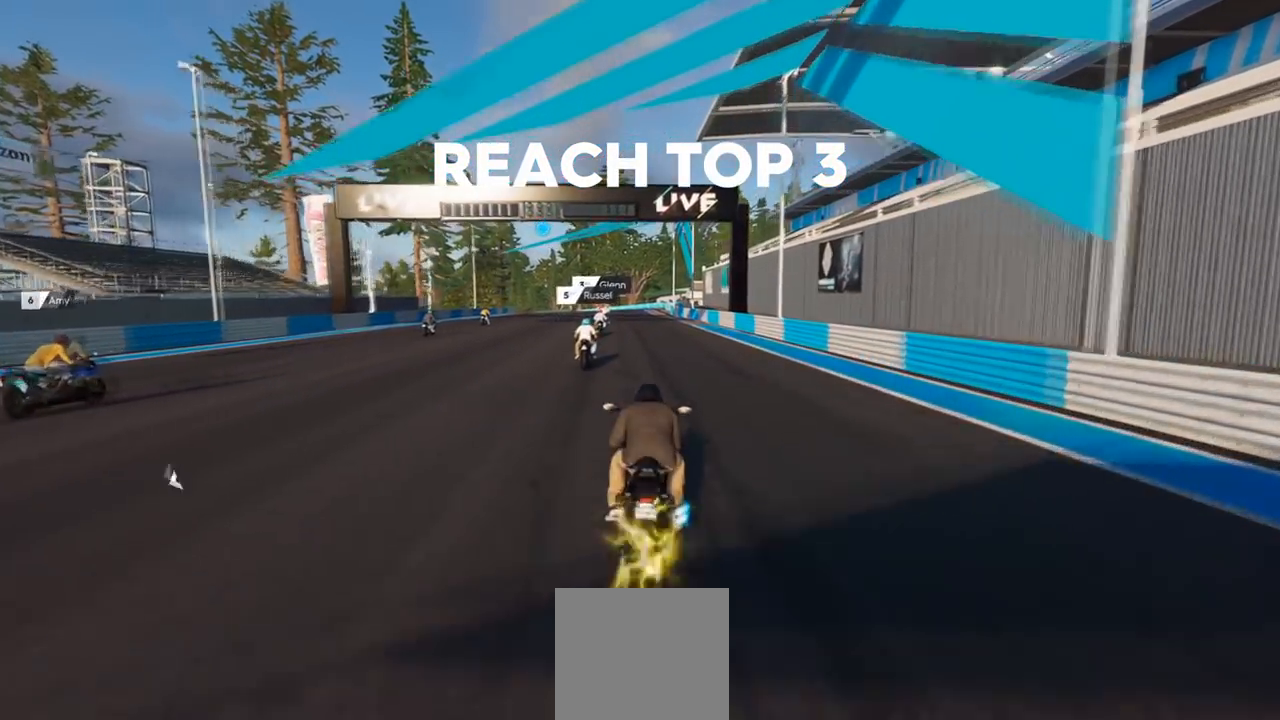
{"buttons": ["Y", "L2", "R2"], "left_stick": "center", "right_stick": "center", "events": []}
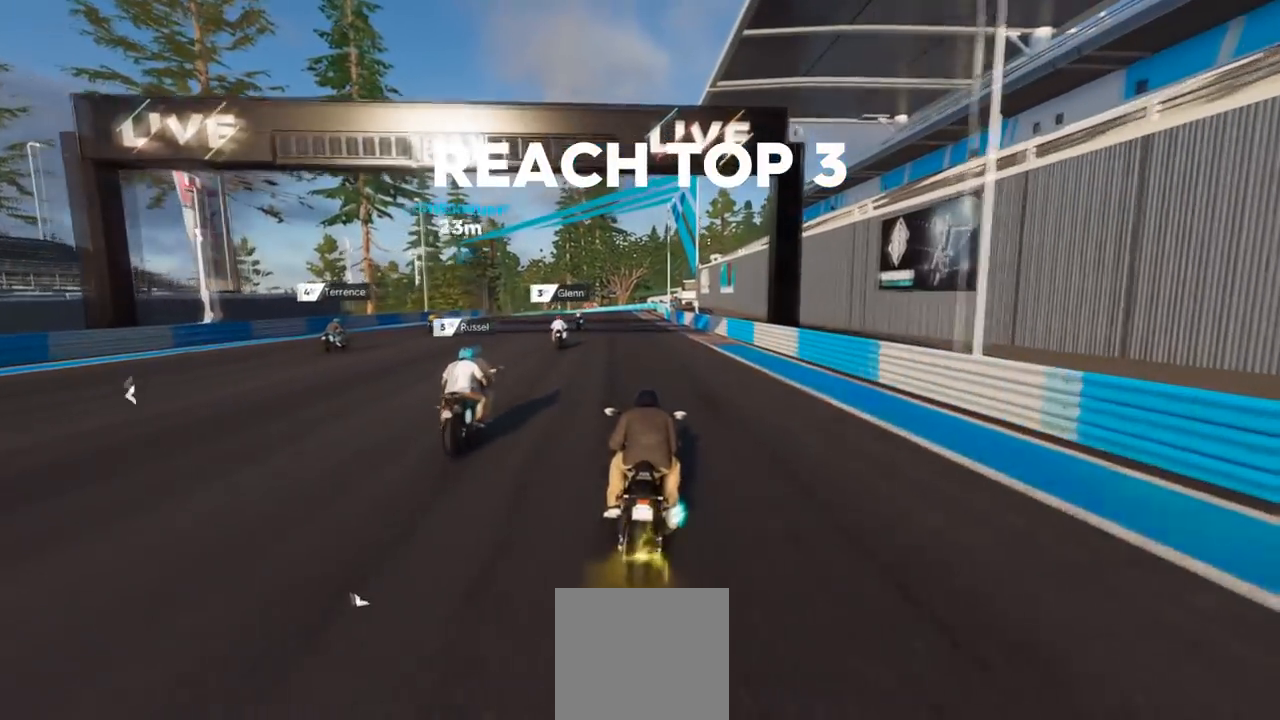
{"buttons": ["L2", "R2"], "left_stick": "center", "right_stick": "center", "events": [[33, "Y", "up"]]}
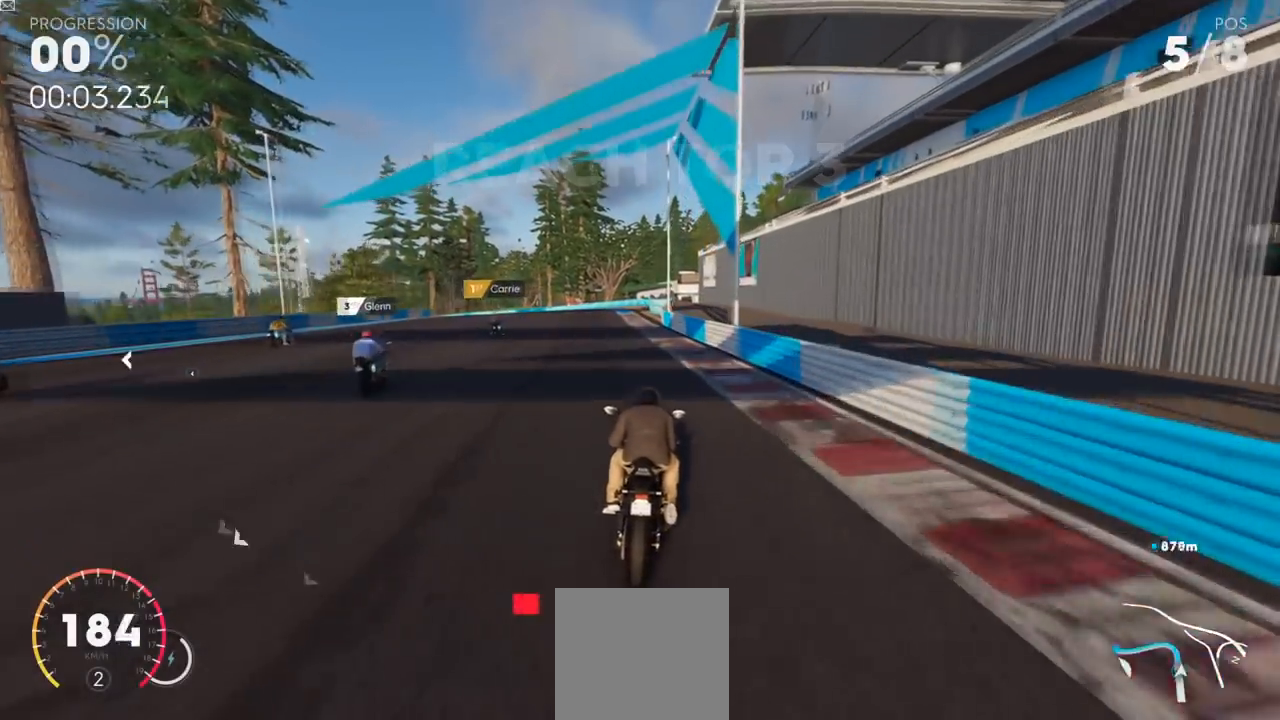
{"buttons": ["L2", "R2"], "left_stick": "left", "right_stick": "center", "events": [[350, "left_stick", "left"]]}
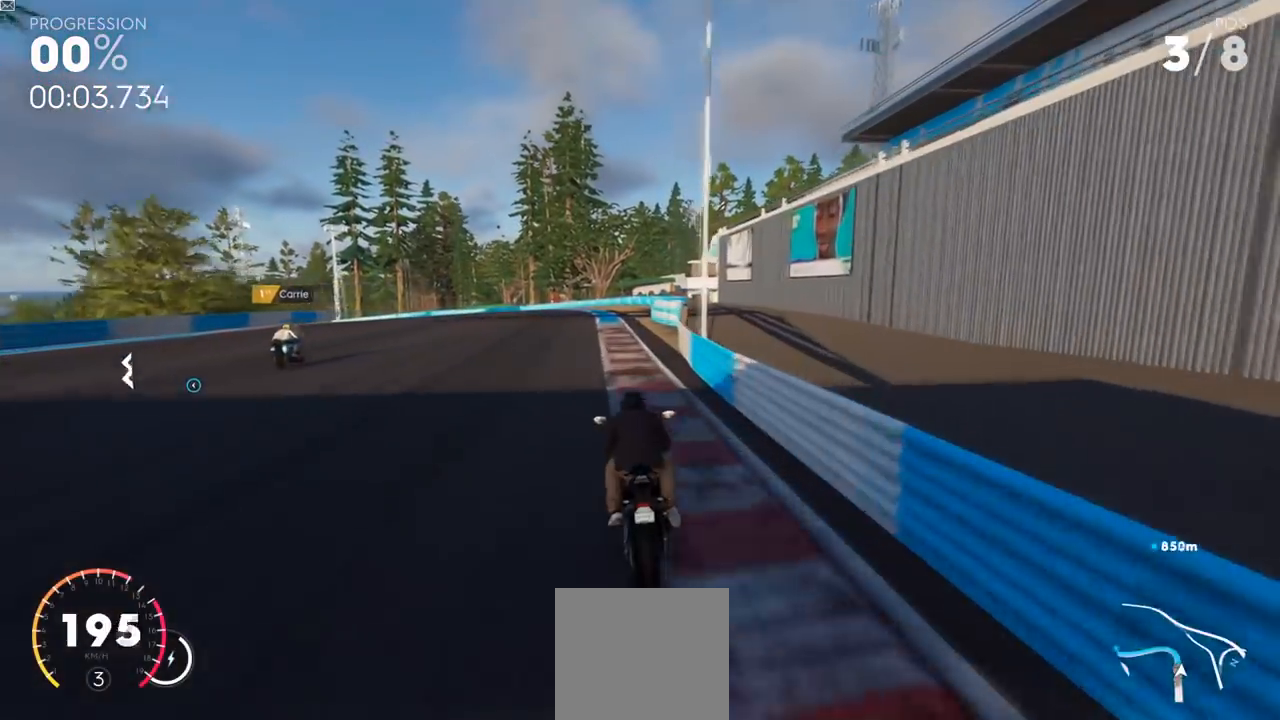
{"buttons": ["L2", "R2"], "left_stick": "left", "right_stick": "center", "events": []}